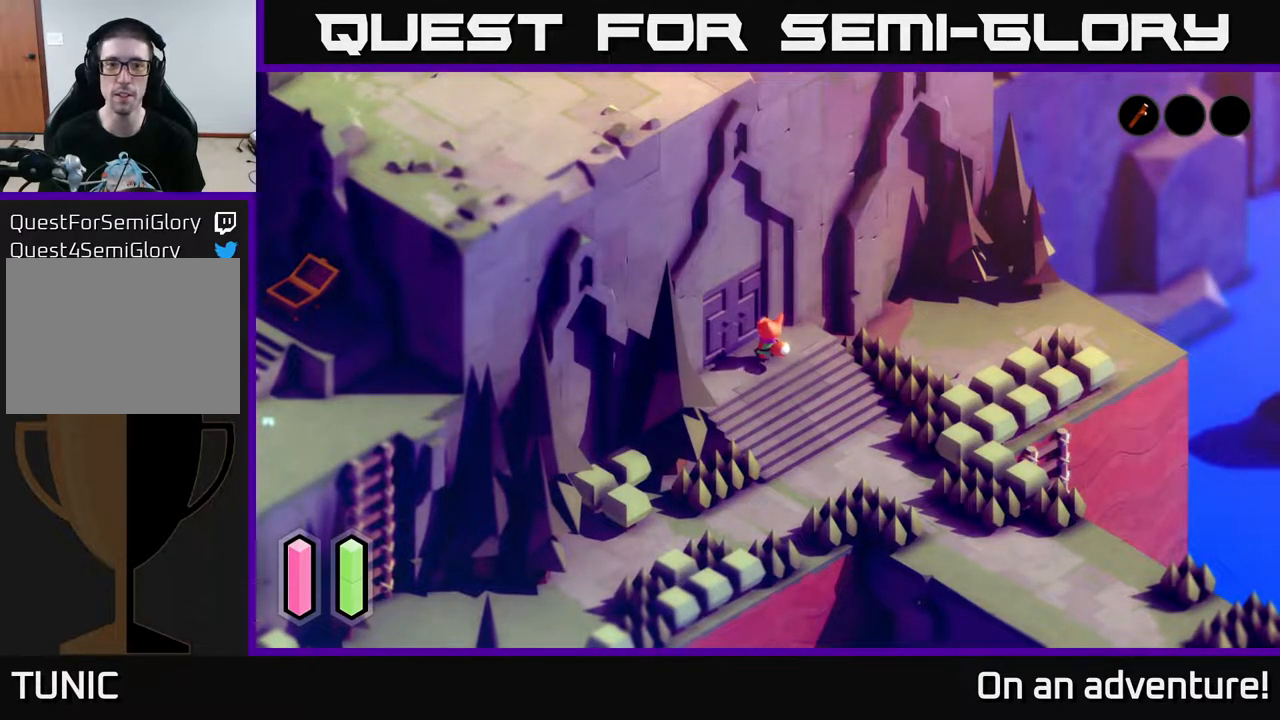
Gameplay with a controller (Xbox layout); each line is a JSON object with the inputs held at the frame after it. "events" lists button and stick changes between this image and that frame as [ms after this image, input, new state], when the widget could be followed in between.
{"buttons": [], "left_stick": "center", "right_stick": "center", "events": []}
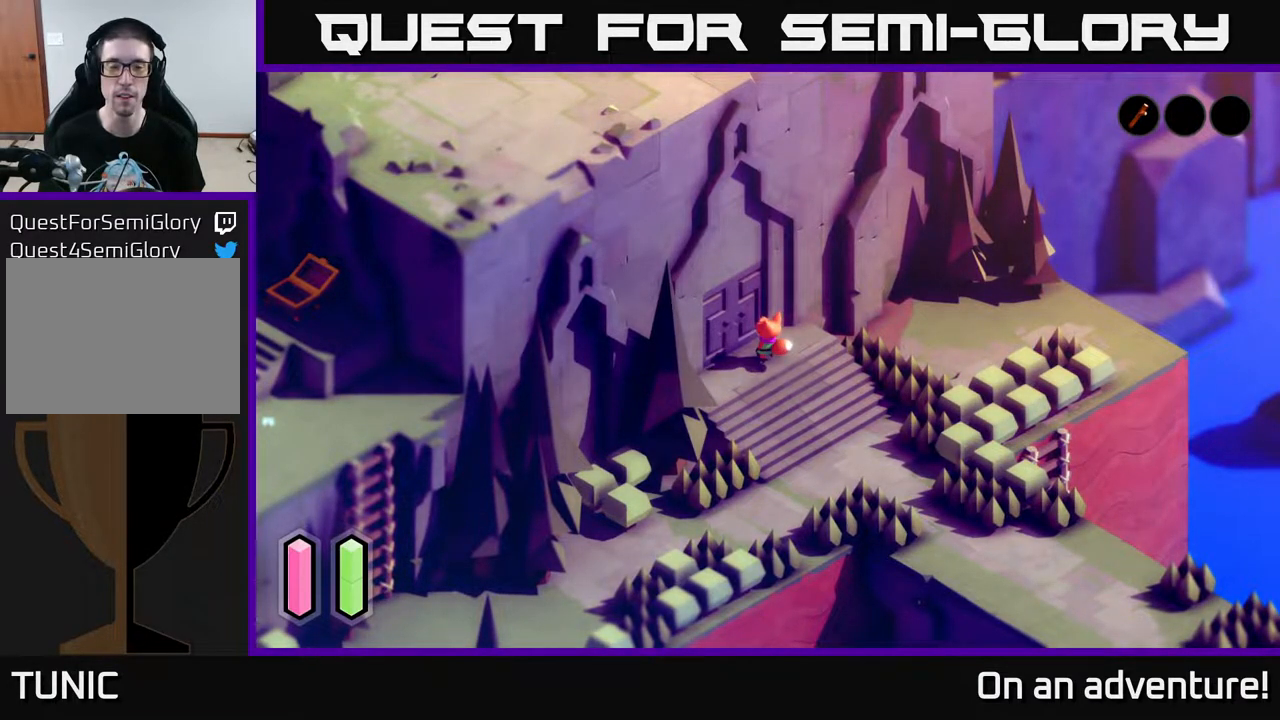
{"buttons": [], "left_stick": "center", "right_stick": "center", "events": []}
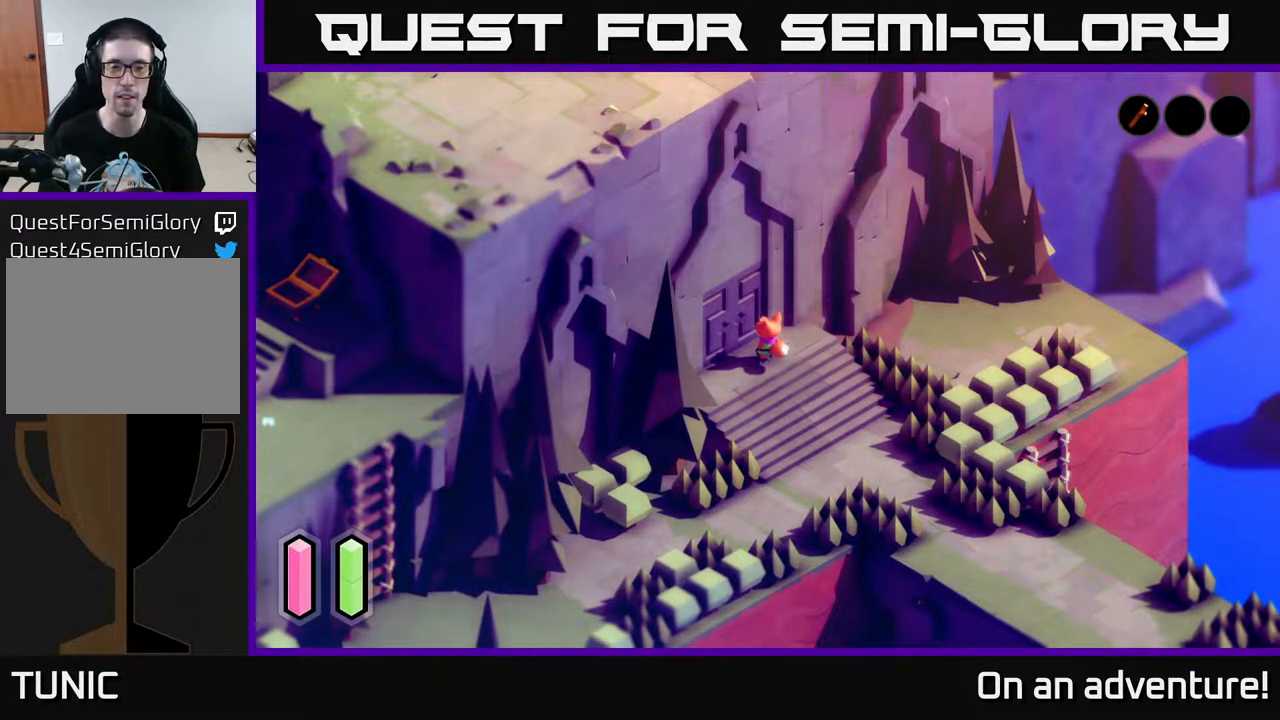
{"buttons": [], "left_stick": "center", "right_stick": "center", "events": []}
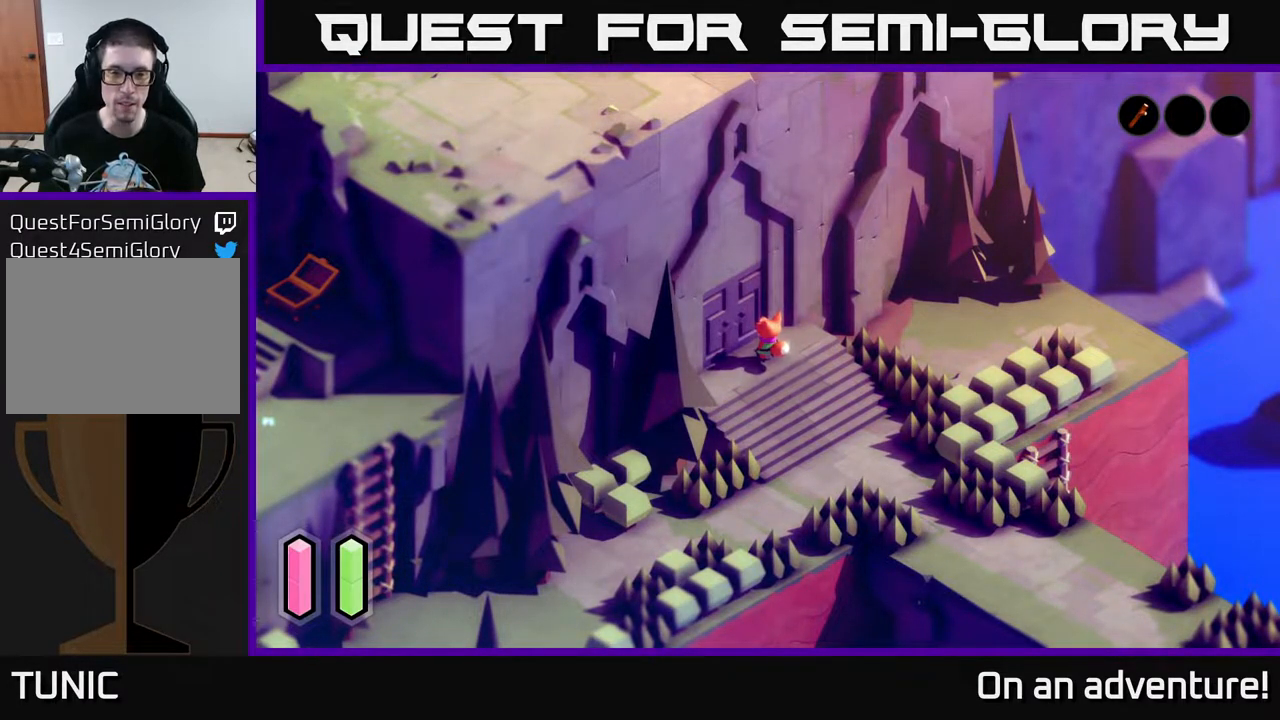
{"buttons": [], "left_stick": "center", "right_stick": "center", "events": []}
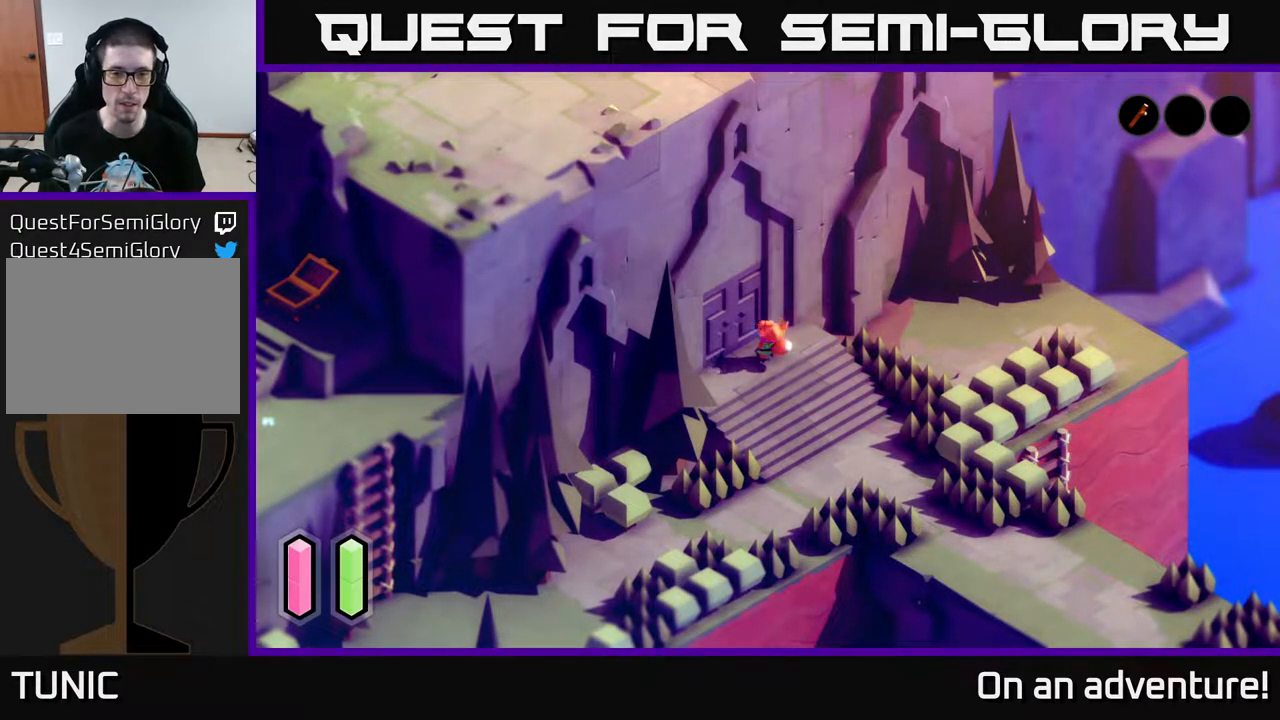
{"buttons": [], "left_stick": "center", "right_stick": "center", "events": []}
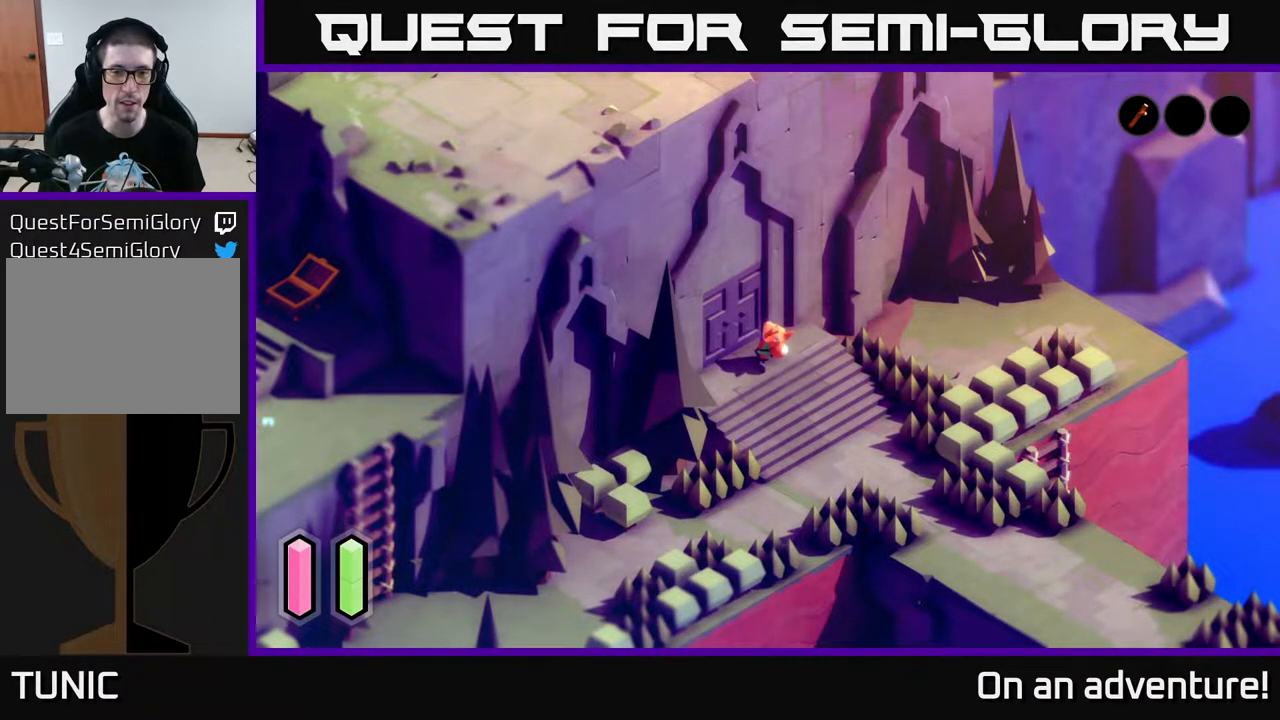
{"buttons": [], "left_stick": "center", "right_stick": "up", "events": [[283, "right_stick", "left"], [367, "right_stick", "up"]]}
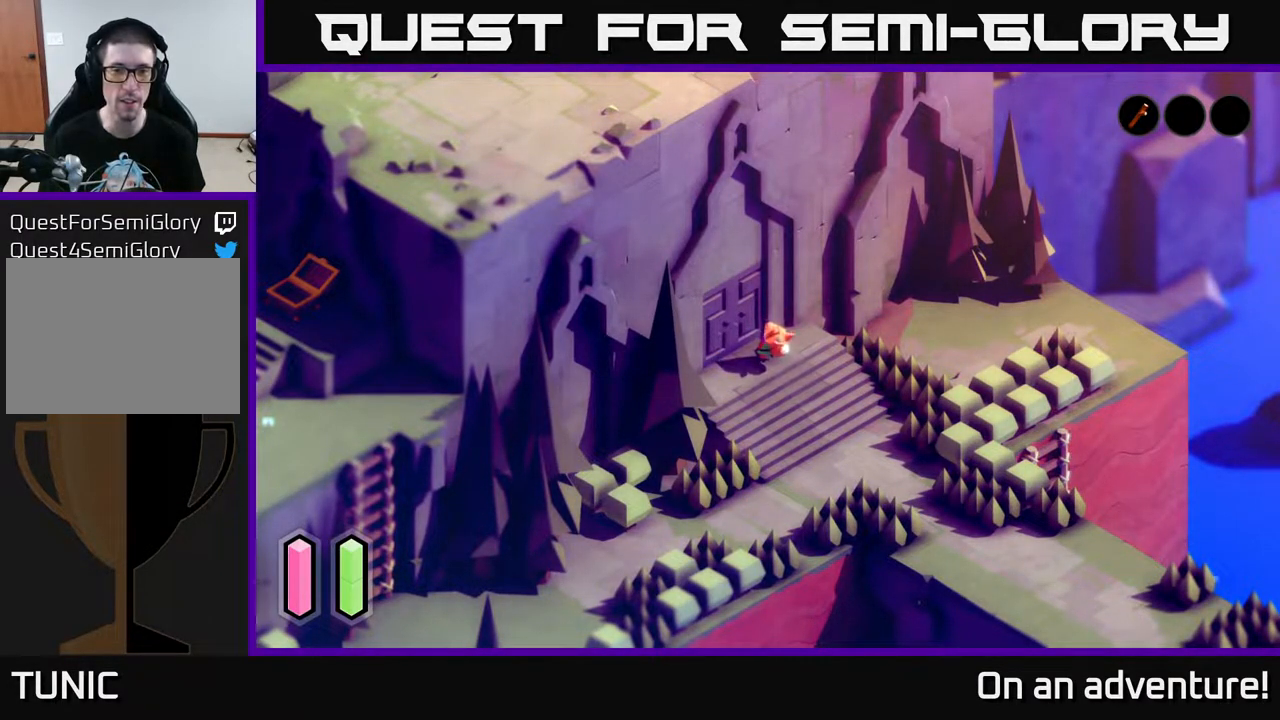
{"buttons": [], "left_stick": "center", "right_stick": "up", "events": []}
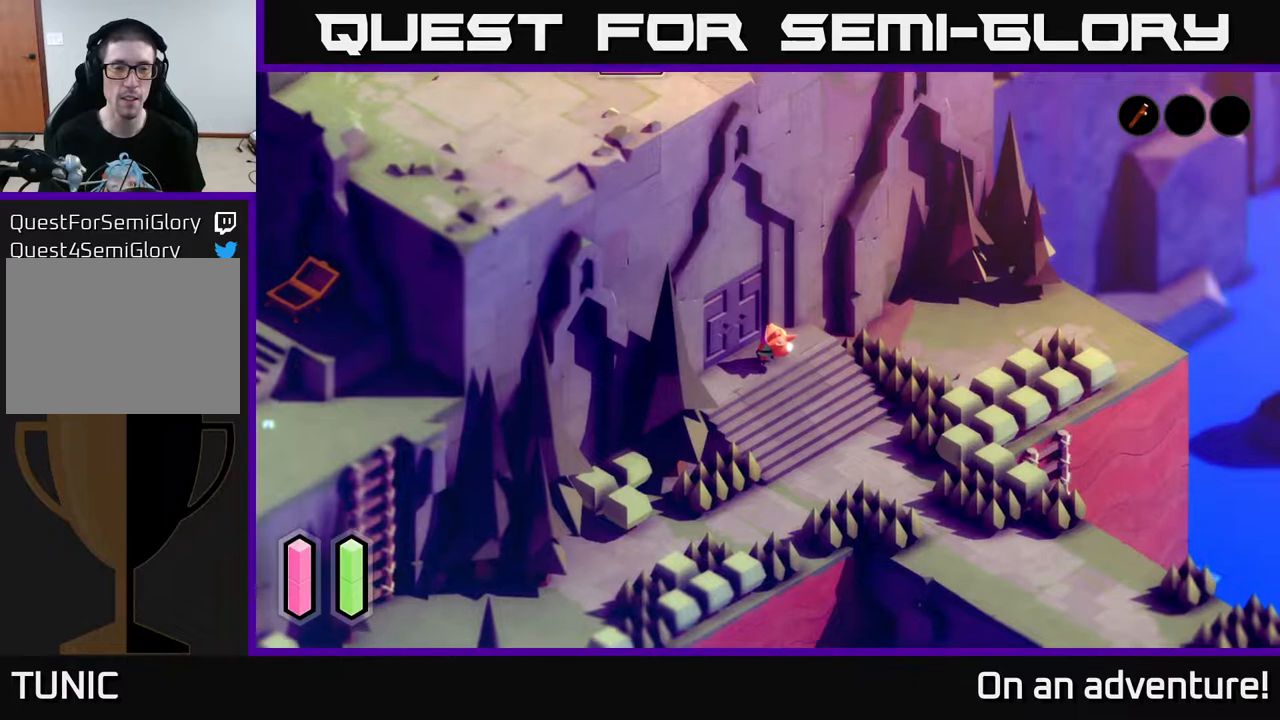
{"buttons": ["L2"], "left_stick": "center", "right_stick": "up", "events": [[17, "L2", "down"]]}
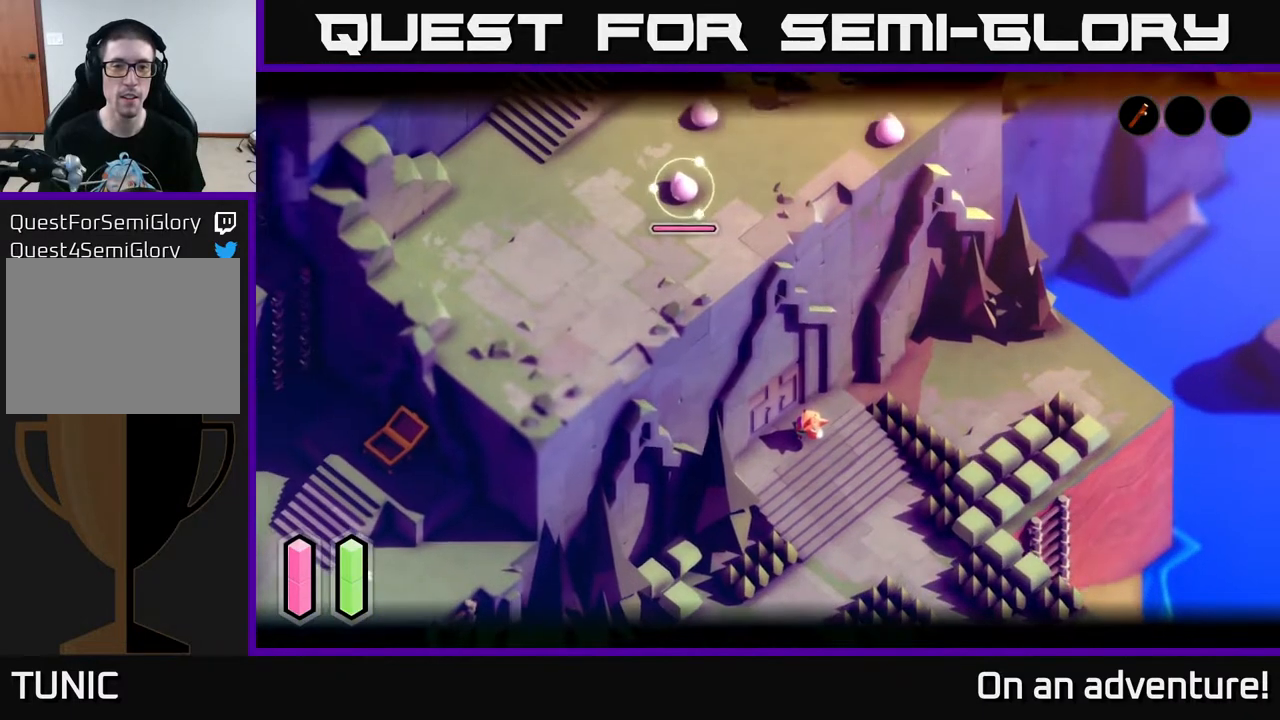
{"buttons": ["L2"], "left_stick": "center", "right_stick": "center", "events": [[367, "right_stick", "center"]]}
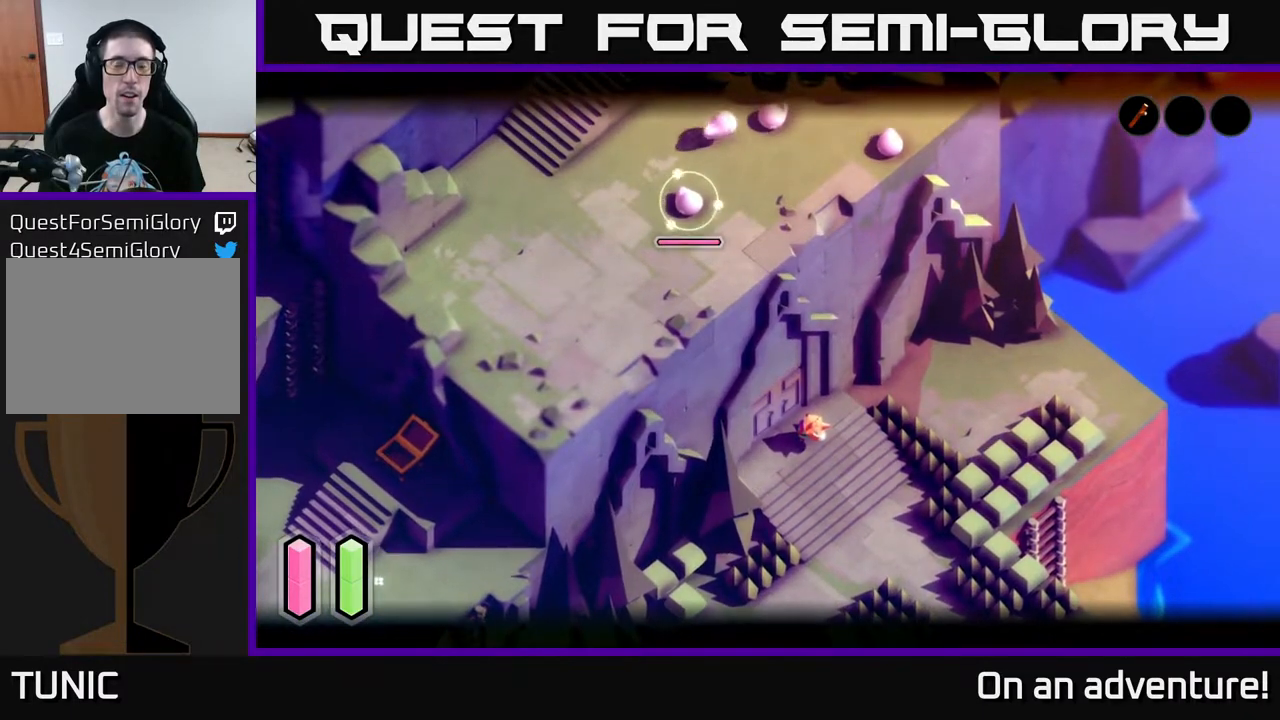
{"buttons": ["L2"], "left_stick": "center", "right_stick": "center", "events": []}
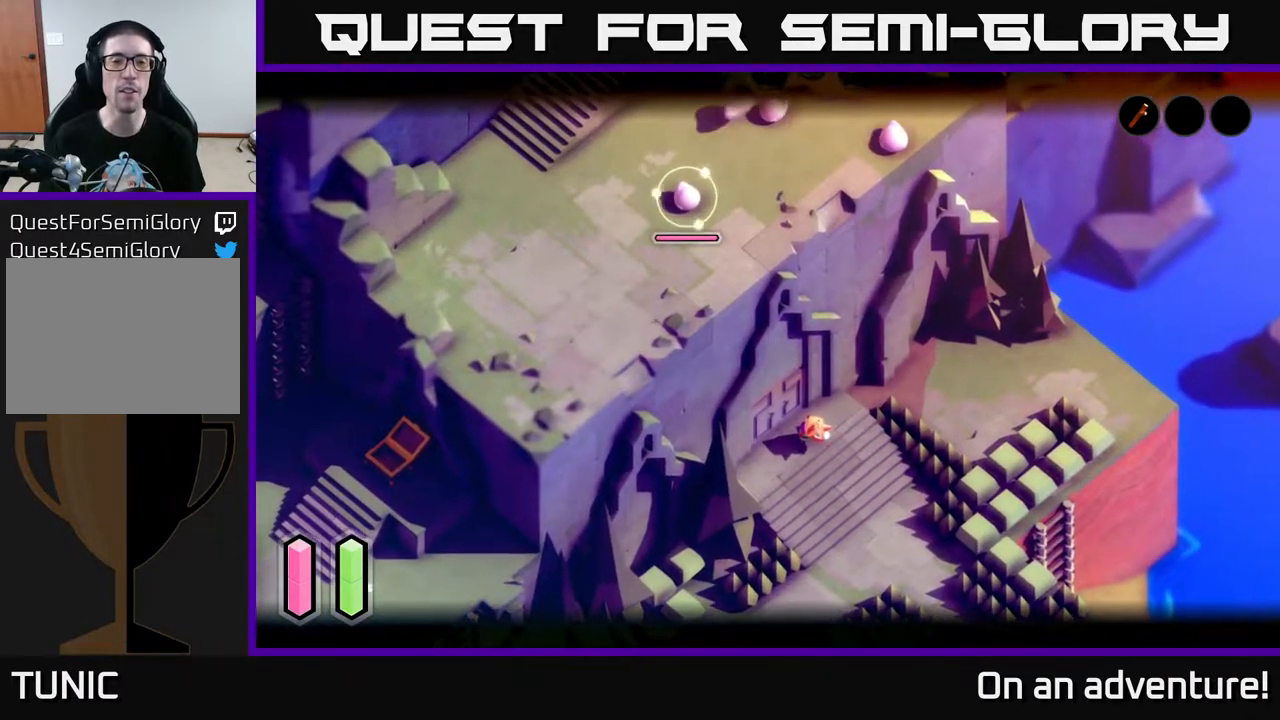
{"buttons": ["L2"], "left_stick": "center", "right_stick": "center", "events": []}
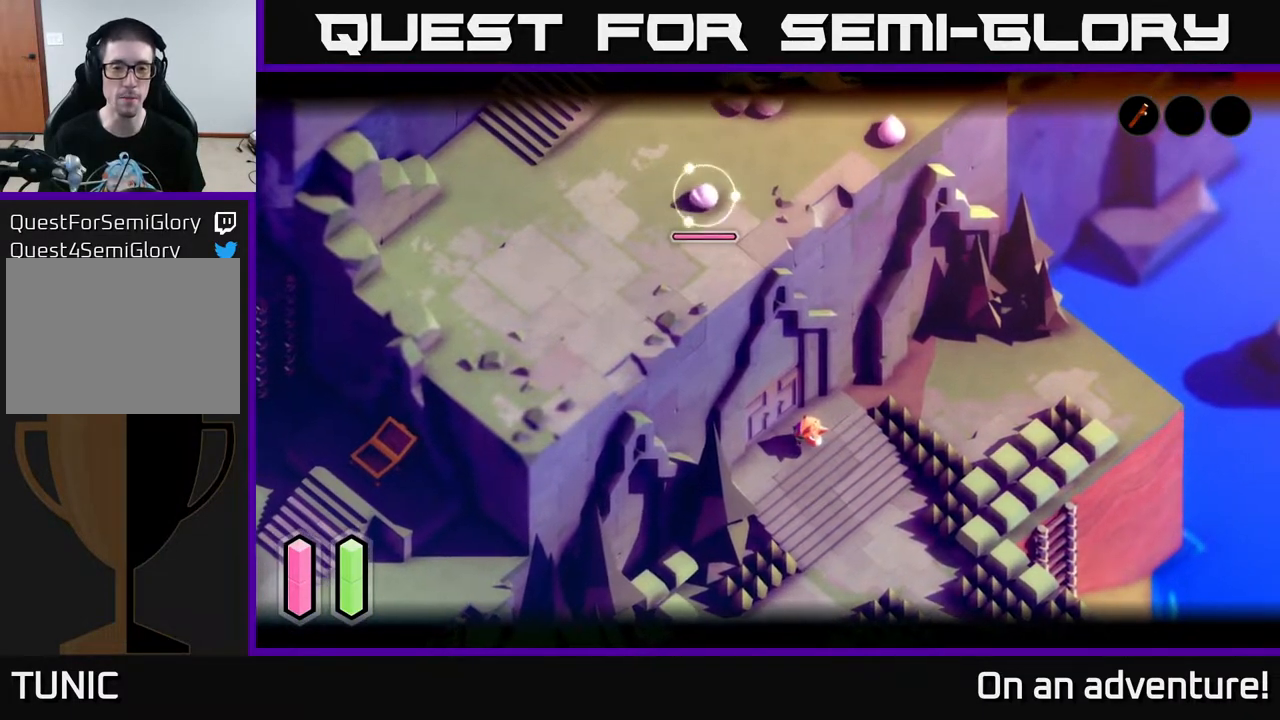
{"buttons": [], "left_stick": "down-right", "right_stick": "center", "events": [[67, "L2", "up"], [133, "left_stick", "down"], [300, "left_stick", "down-right"]]}
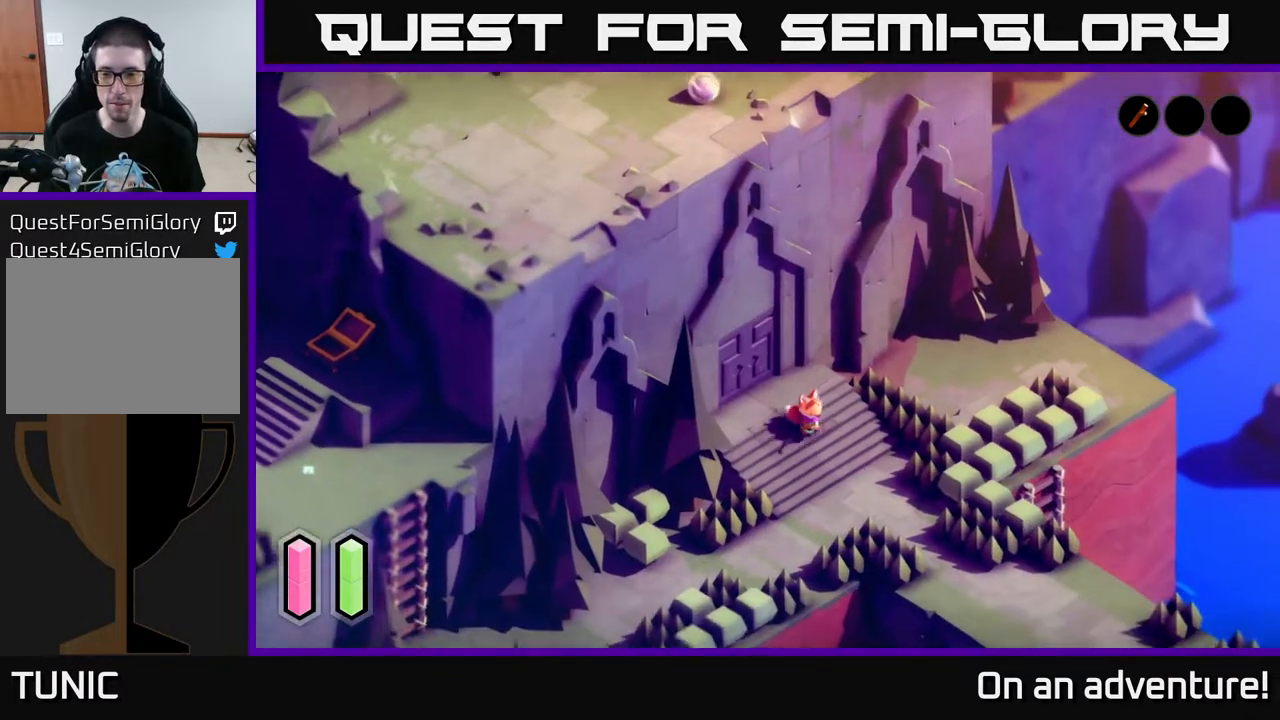
{"buttons": [], "left_stick": "down-right", "right_stick": "center", "events": []}
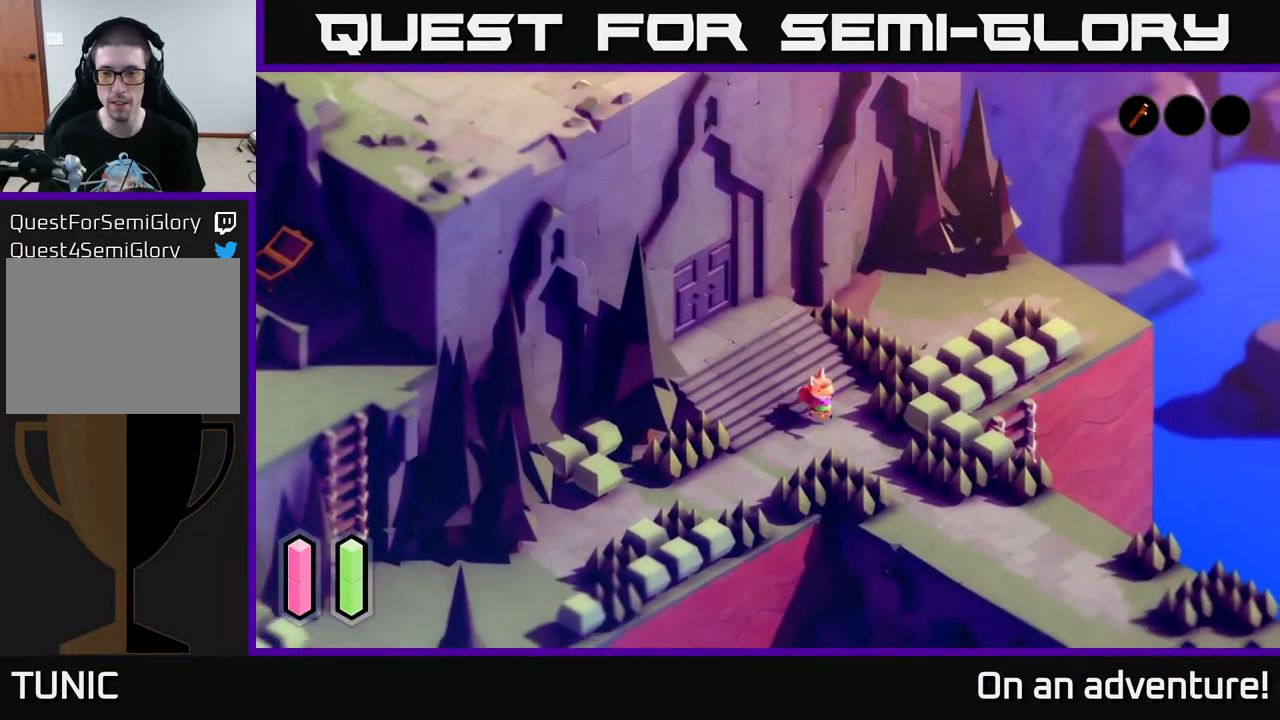
{"buttons": [], "left_stick": "down-right", "right_stick": "center", "events": []}
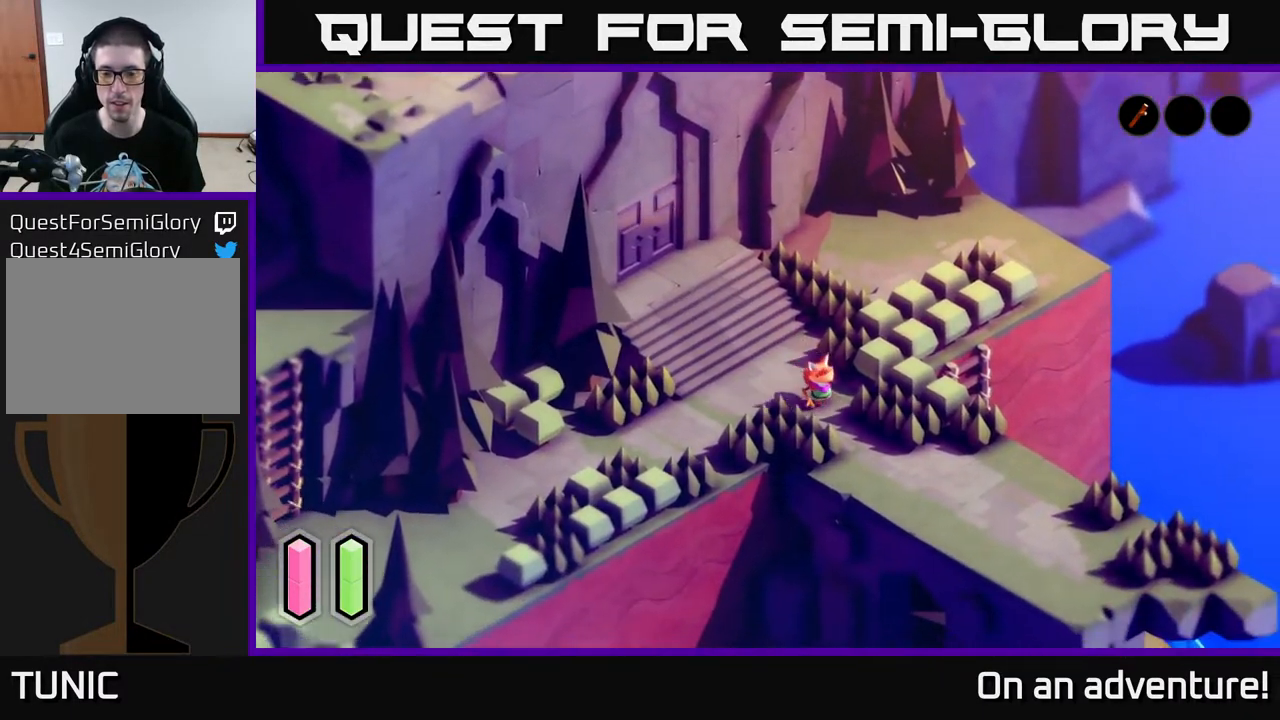
{"buttons": [], "left_stick": "down-right", "right_stick": "center", "events": []}
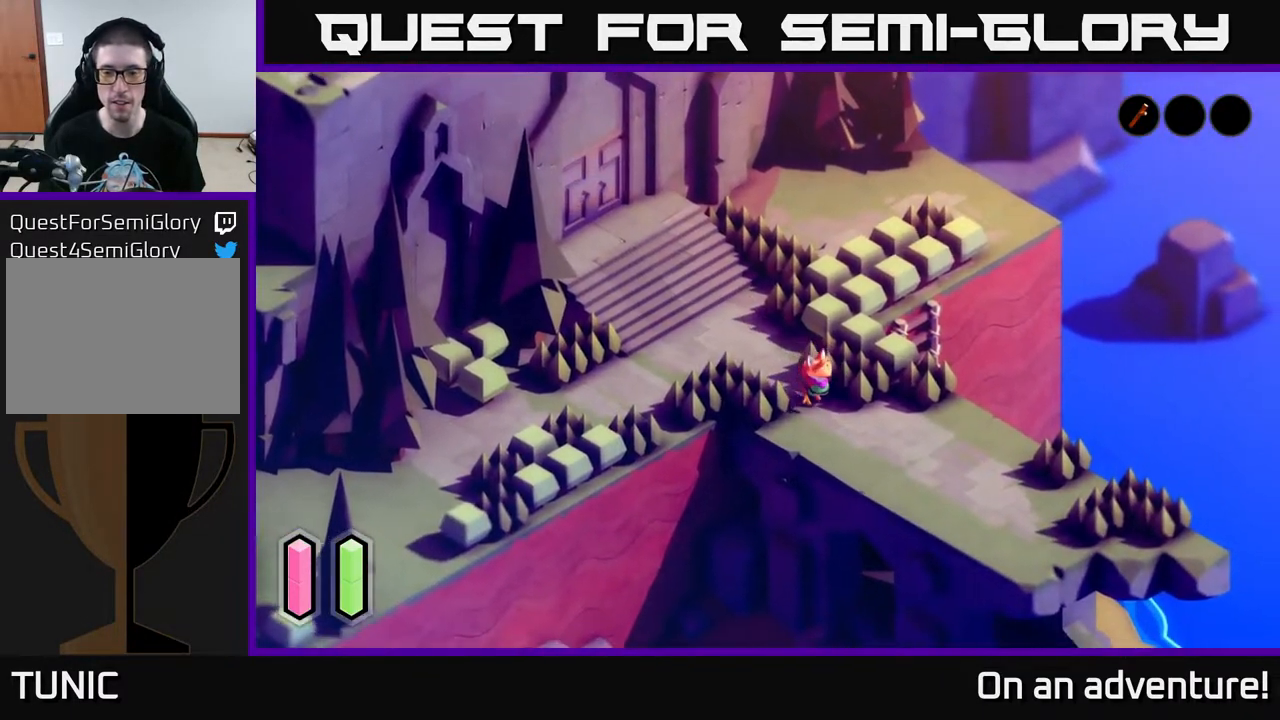
{"buttons": [], "left_stick": "down-right", "right_stick": "down", "events": [[433, "right_stick", "down"]]}
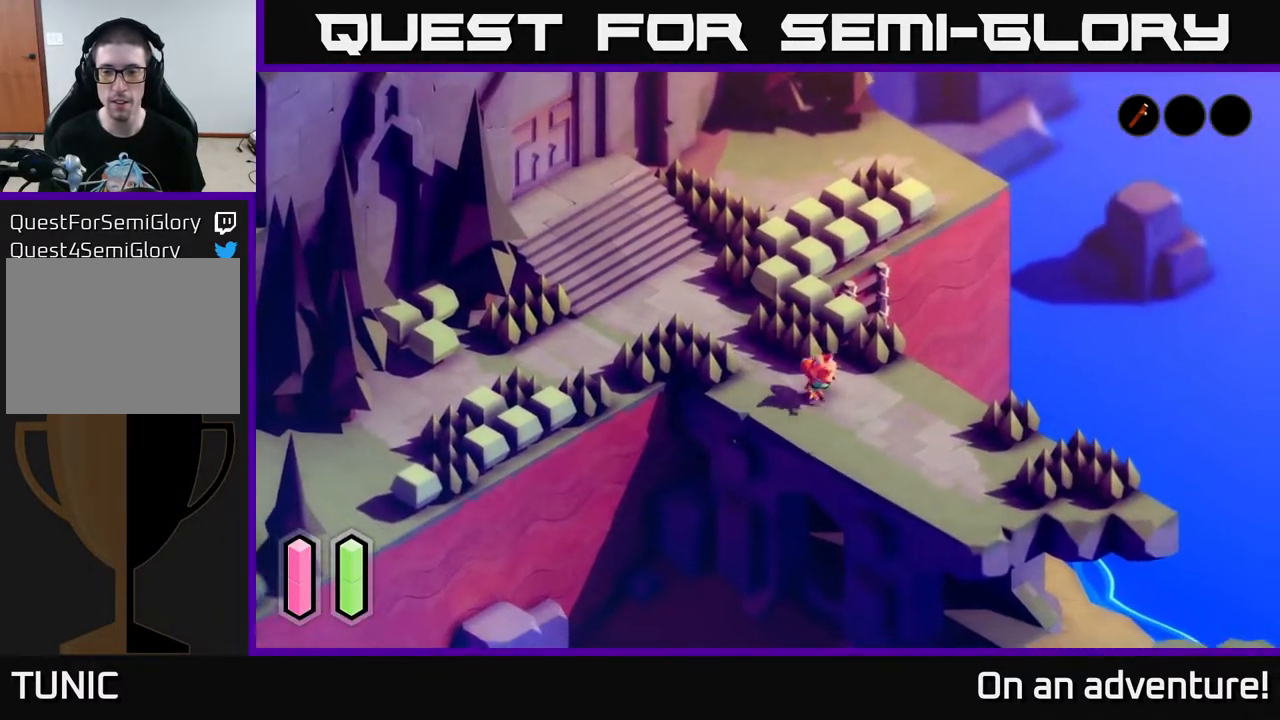
{"buttons": [], "left_stick": "down-right", "right_stick": "down", "events": []}
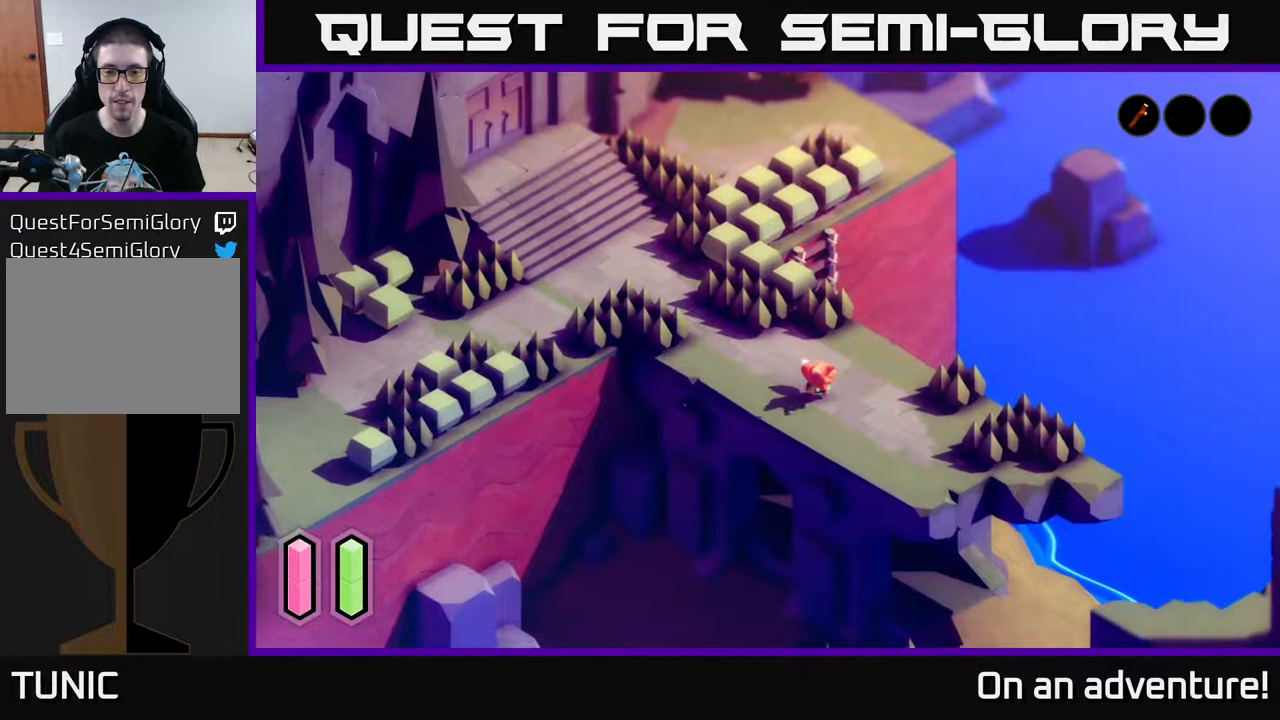
{"buttons": [], "left_stick": "down-right", "right_stick": "down", "events": []}
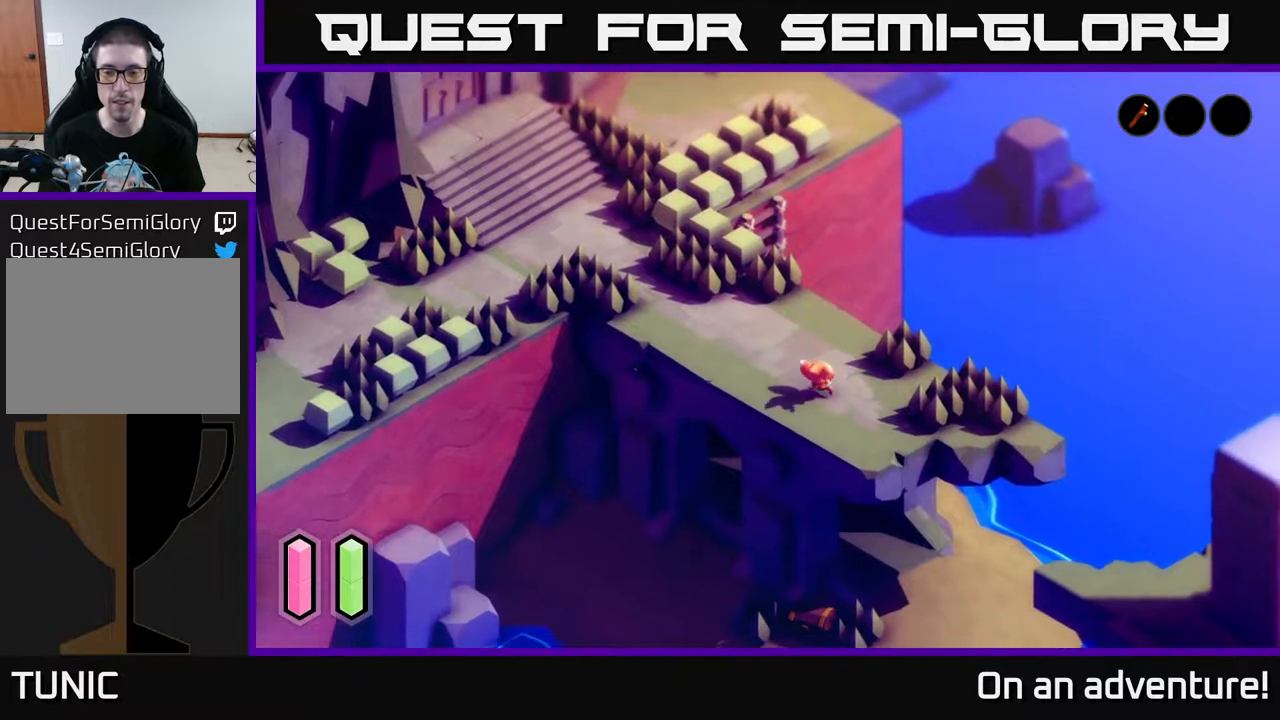
{"buttons": [], "left_stick": "down-right", "right_stick": "down", "events": []}
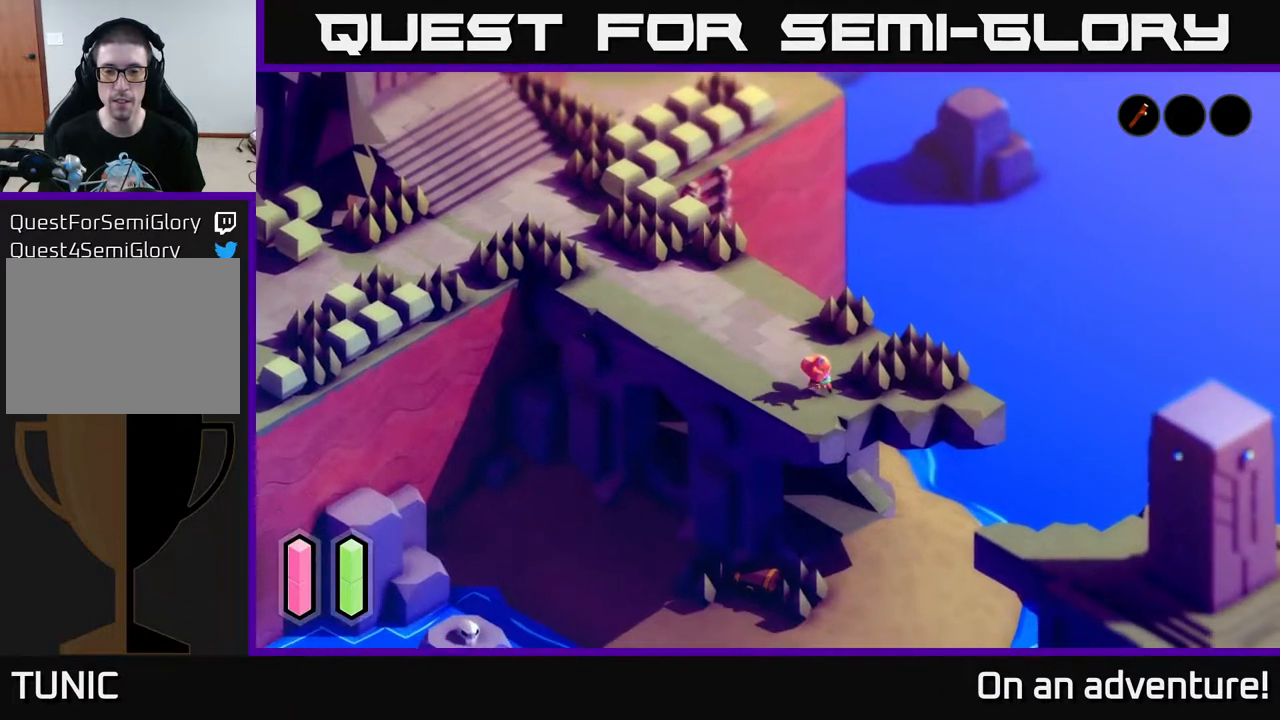
{"buttons": [], "left_stick": "center", "right_stick": "down", "events": [[133, "left_stick", "right"], [233, "left_stick", "center"]]}
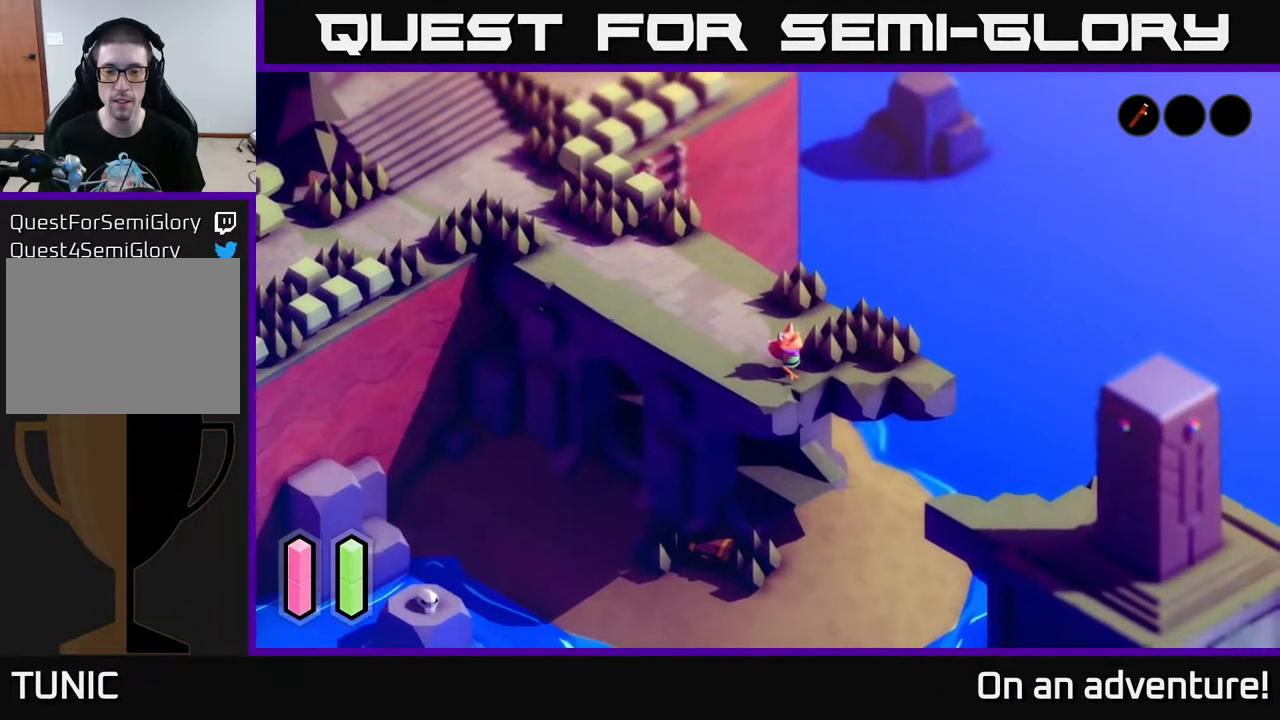
{"buttons": [], "left_stick": "center", "right_stick": "down", "events": [[217, "left_stick", "down"], [333, "left_stick", "down-left"], [500, "left_stick", "center"]]}
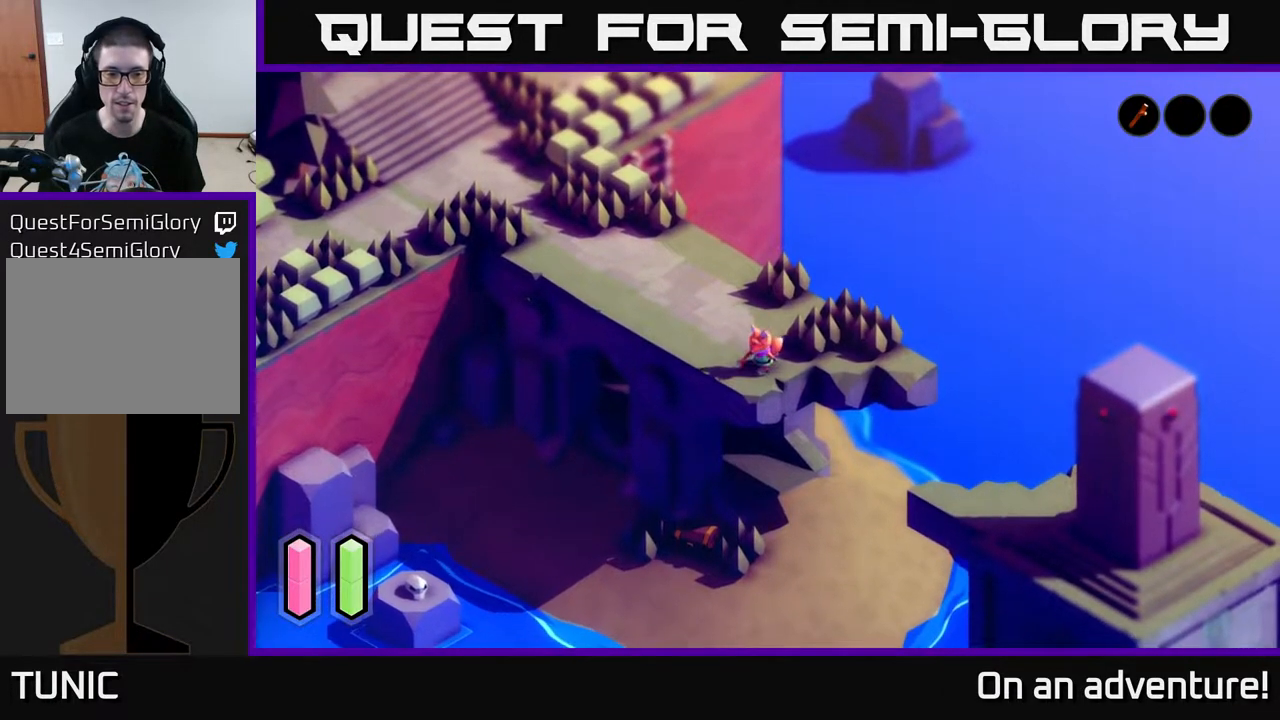
{"buttons": [], "left_stick": "center", "right_stick": "down", "events": []}
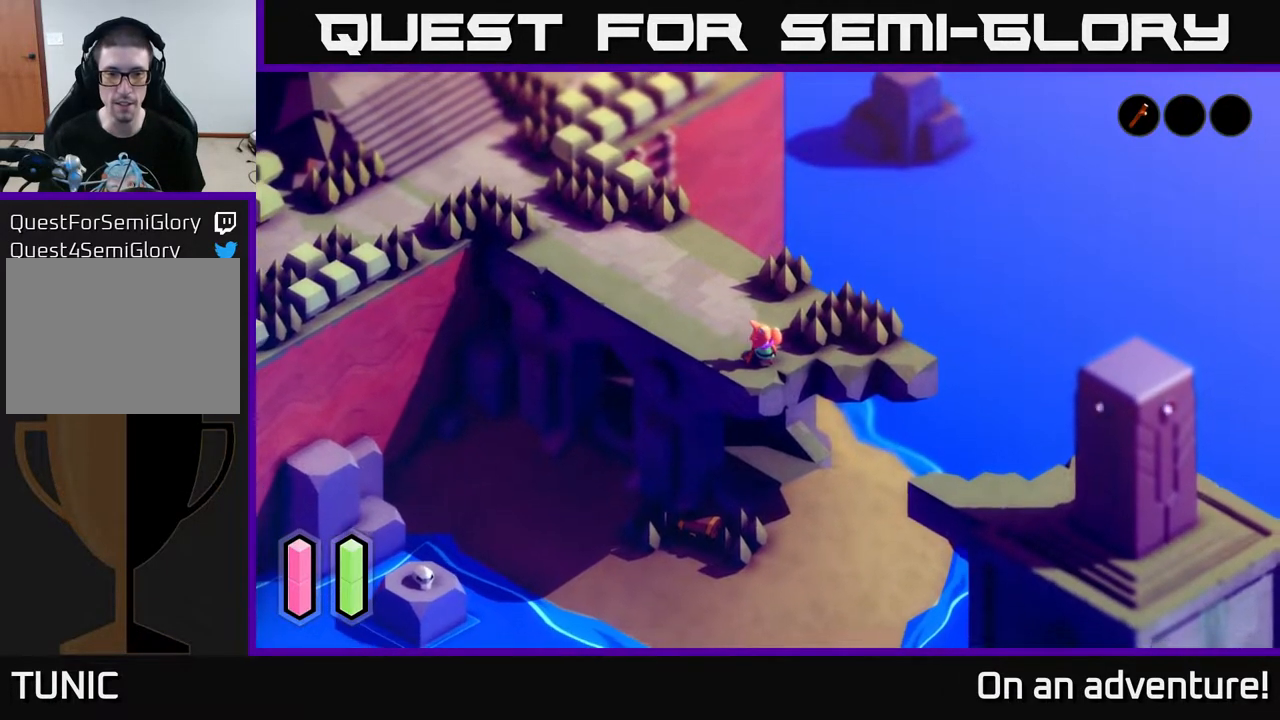
{"buttons": [], "left_stick": "center", "right_stick": "down", "events": [[133, "left_stick", "right"], [383, "left_stick", "center"]]}
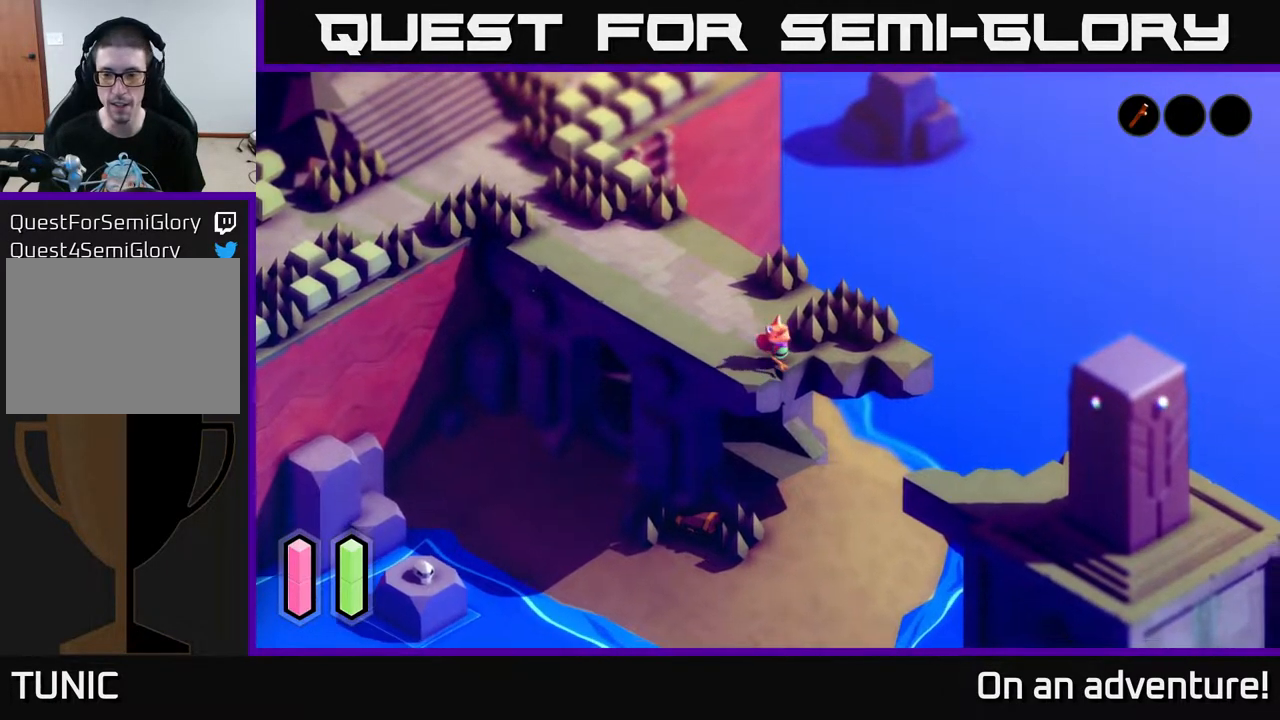
{"buttons": [], "left_stick": "right", "right_stick": "down-right", "events": [[200, "right_stick", "down-right"], [433, "left_stick", "right"]]}
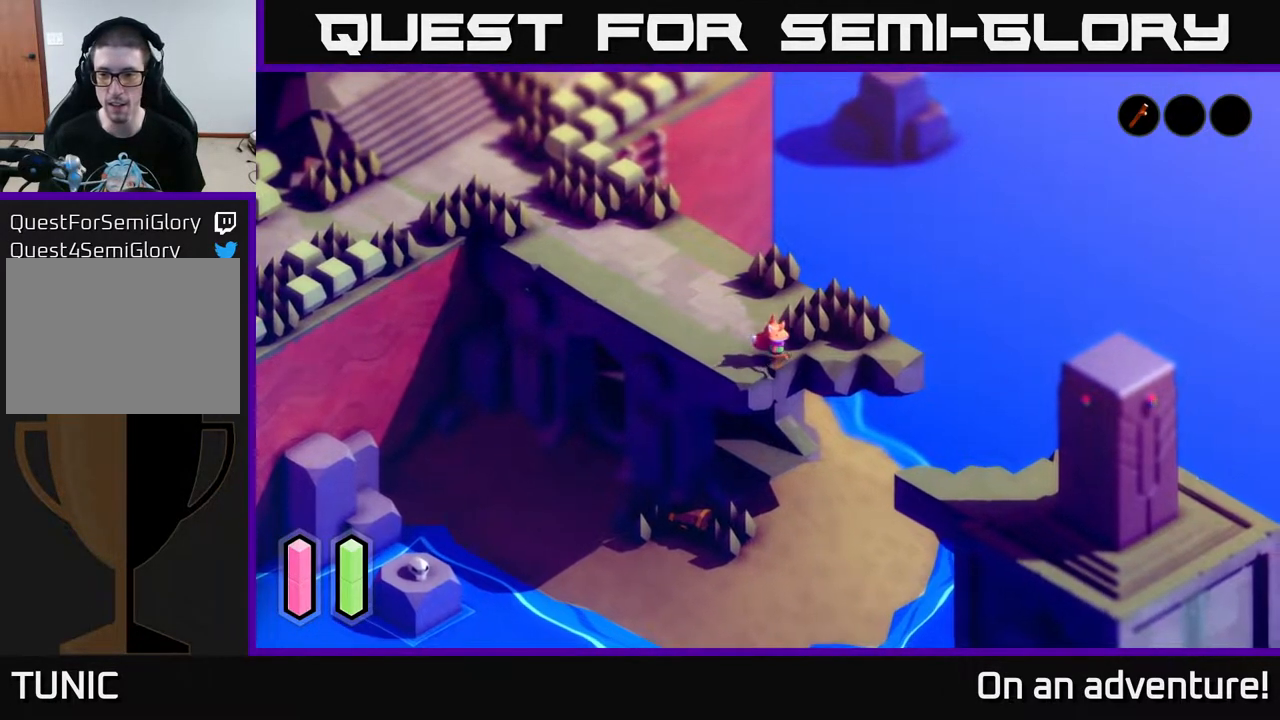
{"buttons": [], "left_stick": "up-right", "right_stick": "right", "events": [[67, "right_stick", "right"], [467, "left_stick", "up-right"]]}
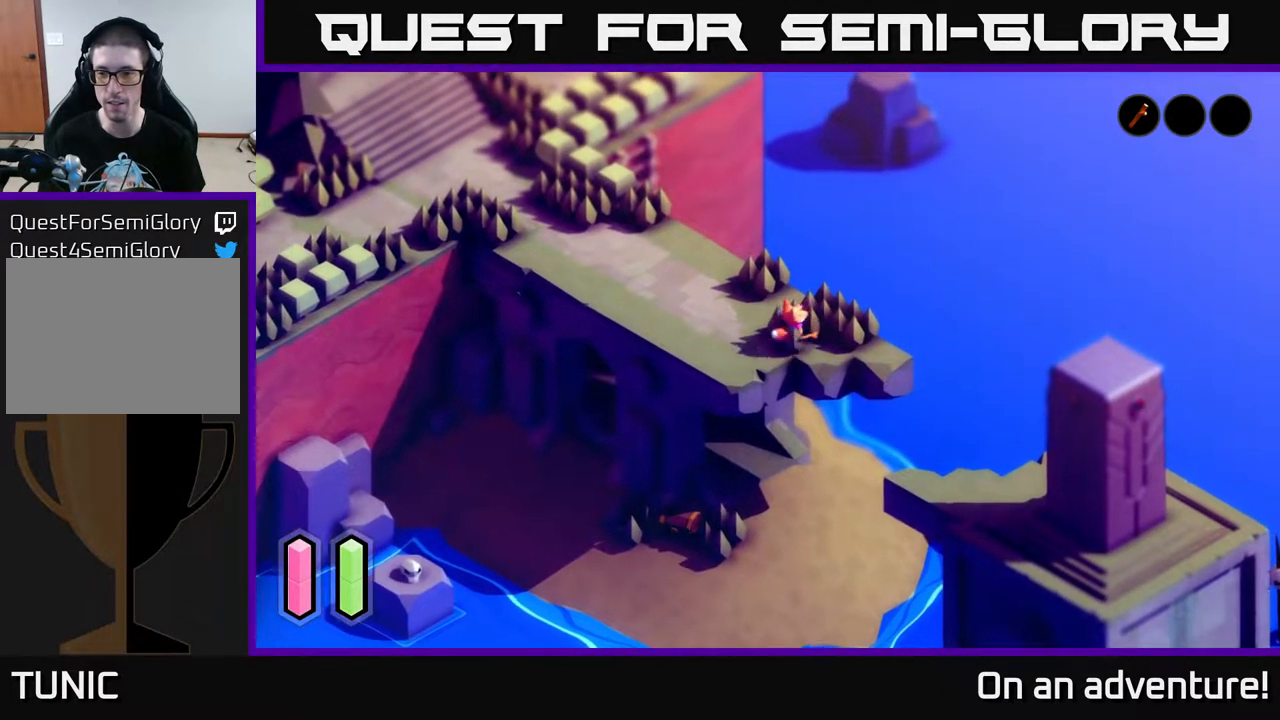
{"buttons": [], "left_stick": "right", "right_stick": "down-right", "events": [[200, "left_stick", "right"], [233, "right_stick", "down-right"]]}
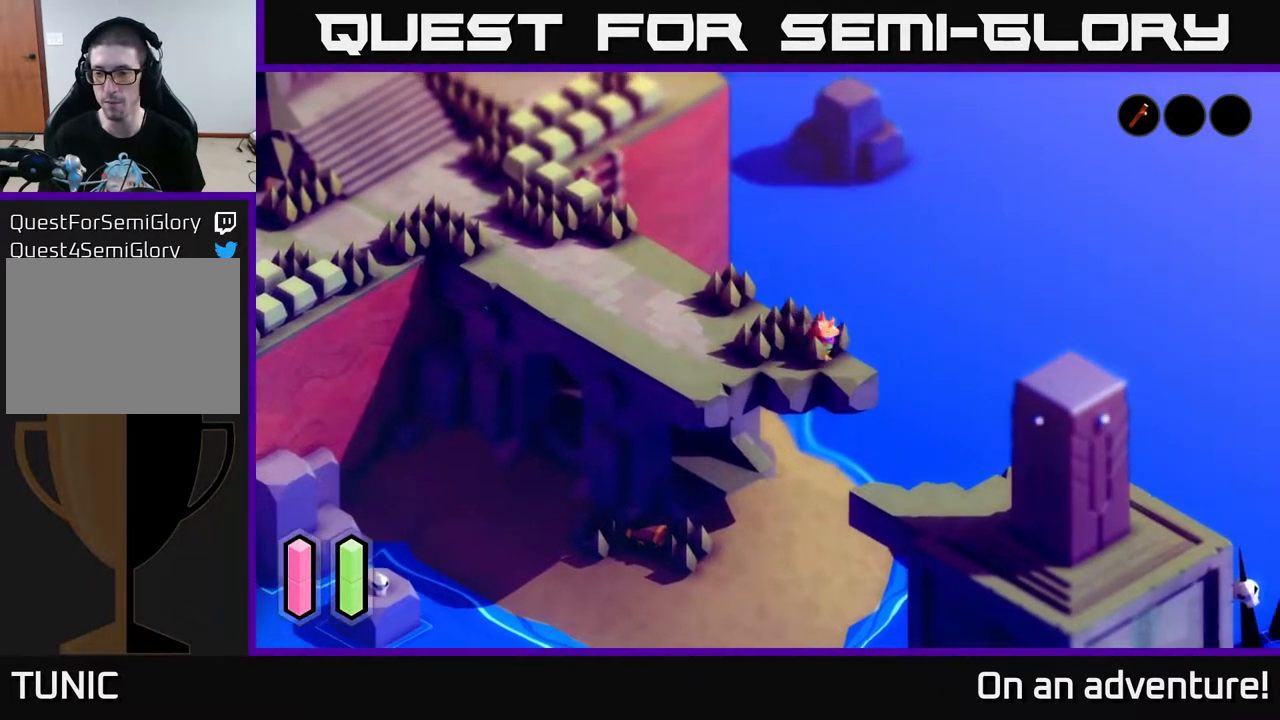
{"buttons": [], "left_stick": "center", "right_stick": "down-right", "events": [[67, "left_stick", "center"]]}
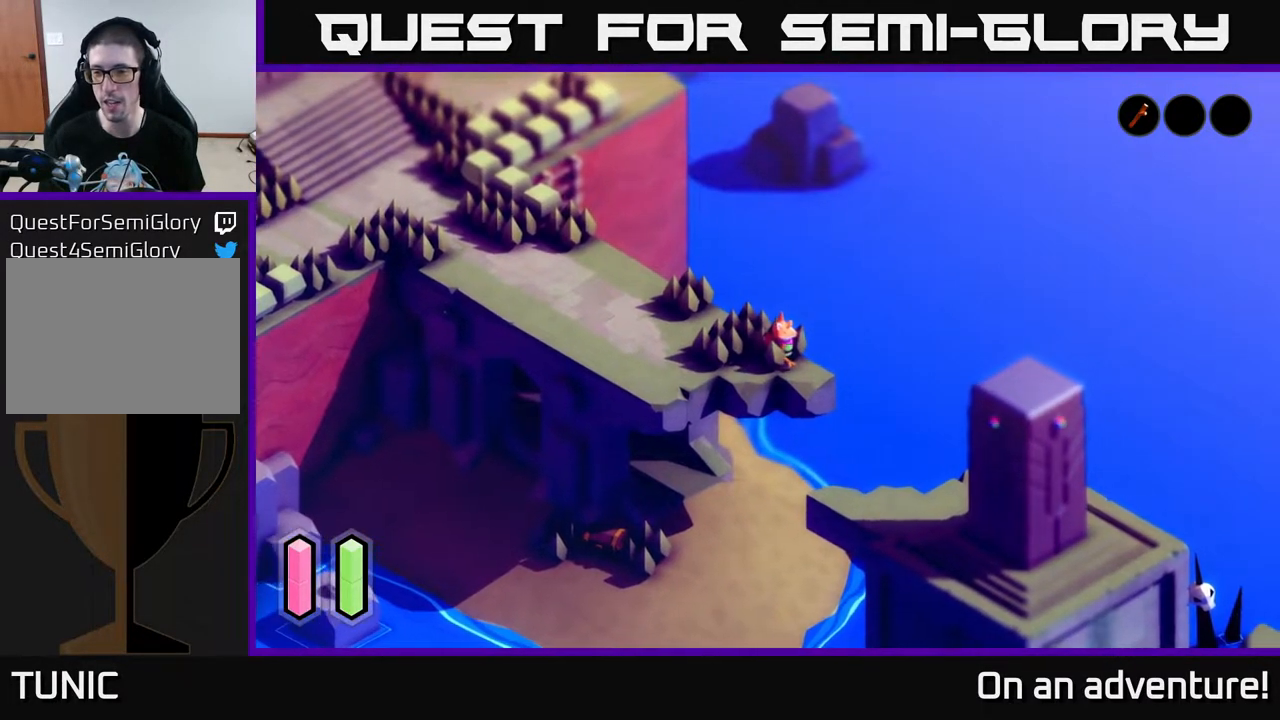
{"buttons": [], "left_stick": "center", "right_stick": "down-right", "events": []}
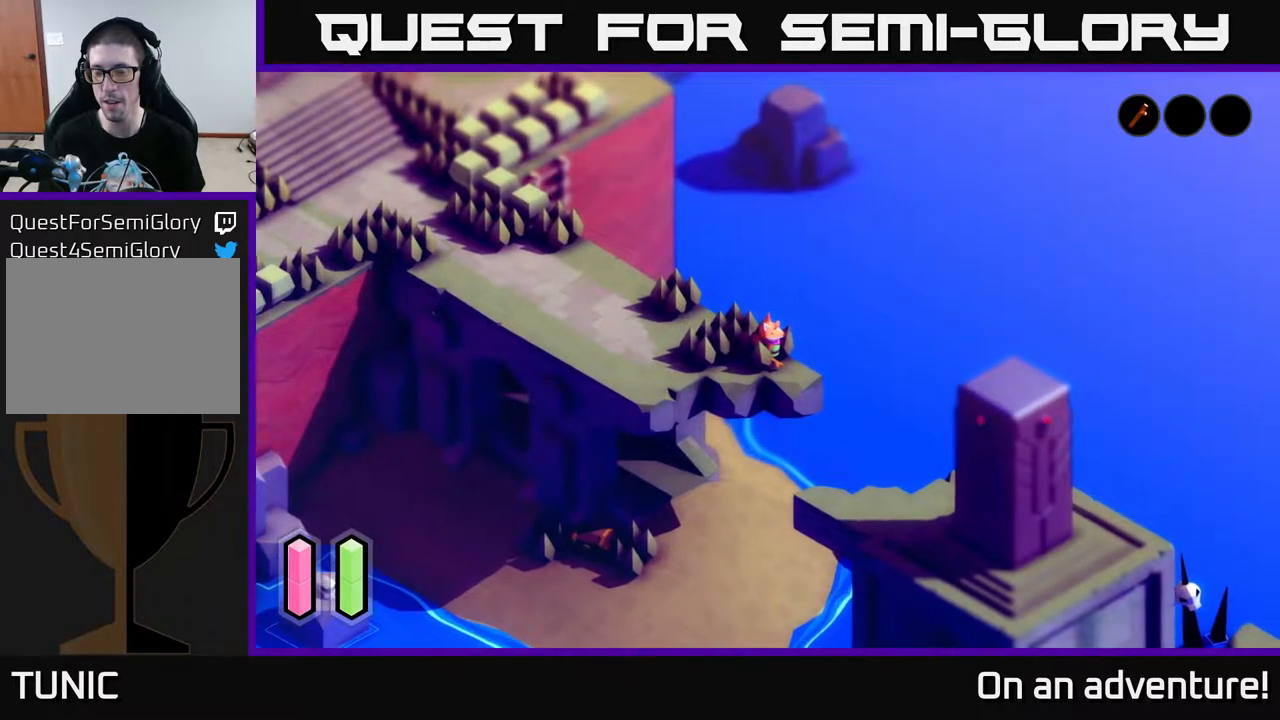
{"buttons": [], "left_stick": "down-right", "right_stick": "down-right", "events": [[317, "left_stick", "down-right"]]}
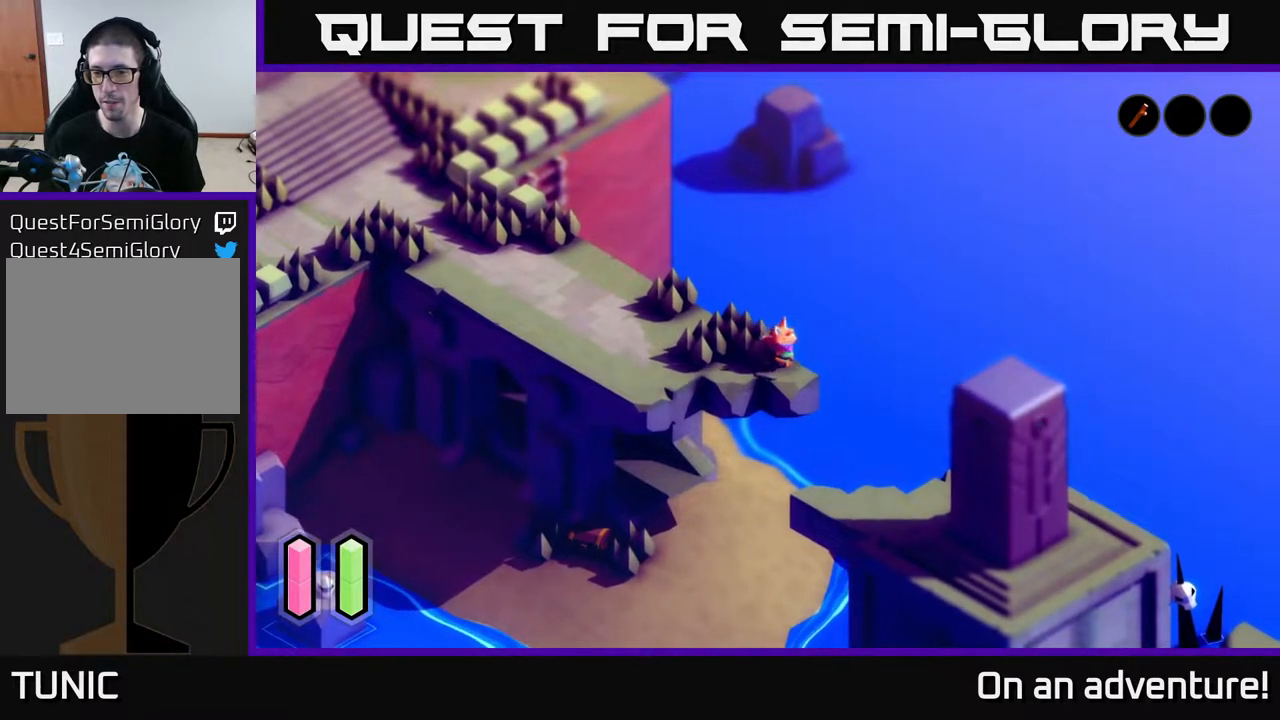
{"buttons": [], "left_stick": "center", "right_stick": "down-right", "events": [[167, "left_stick", "center"]]}
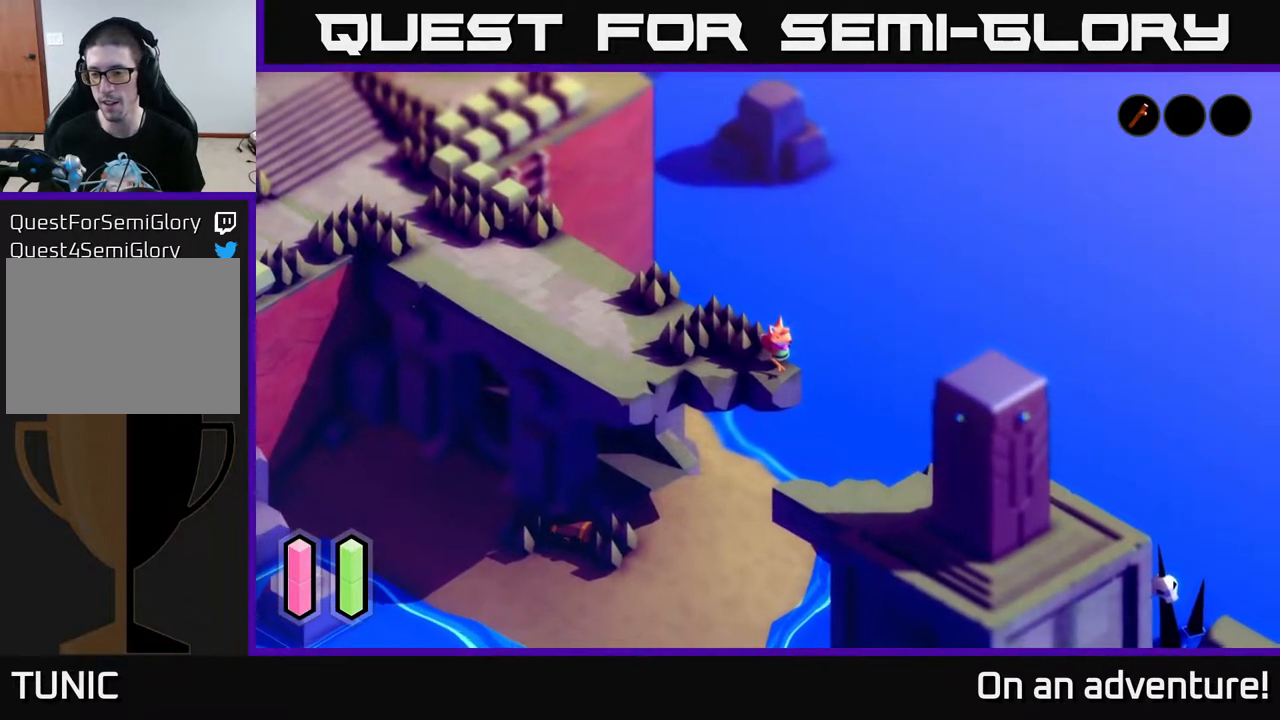
{"buttons": [], "left_stick": "center", "right_stick": "down-right", "events": []}